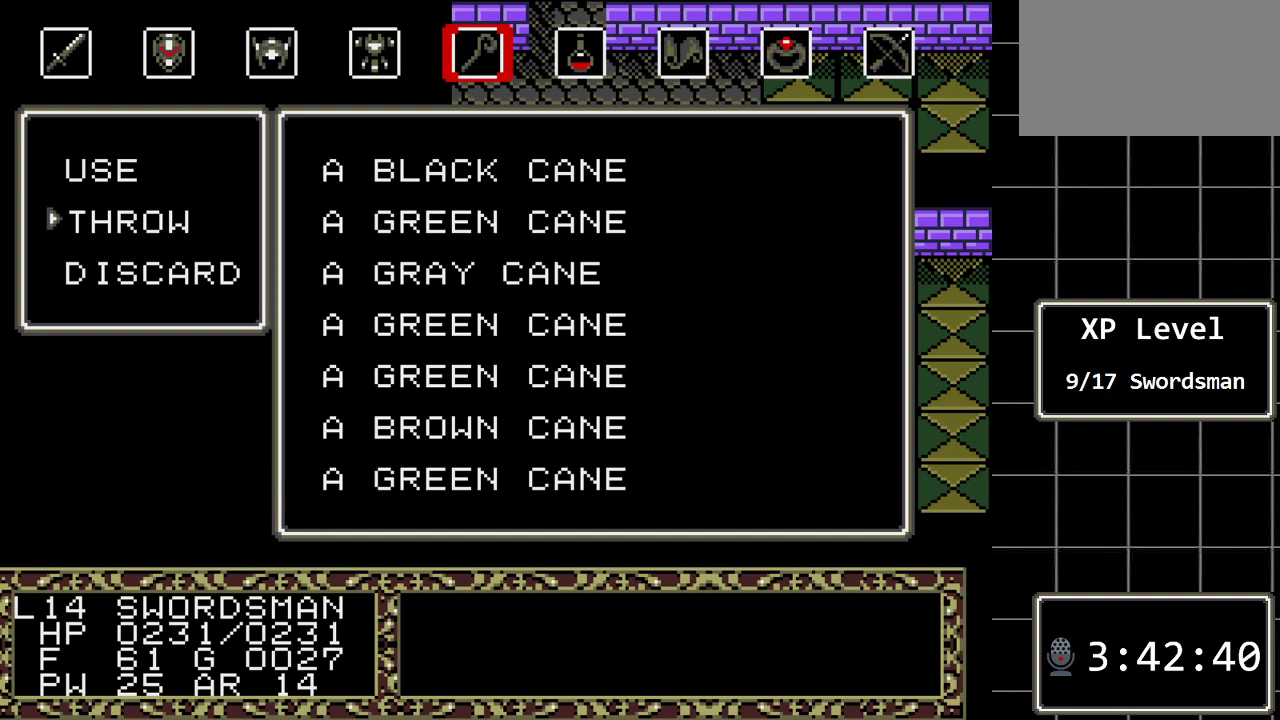
Gameplay with a controller (Xbox layout); each line is a JSON object with the inputs held at the frame after it. "events" lists button and stick changes between this image and that frame as [ms after this image, input, new state], when the widget could be followed in between. Not read: L1 L2 L3 R1 R2 R3.
{"buttons": ["DPAD_DOWN"], "events": [[100, "C", "up"], [450, "DPAD_DOWN", "down"]]}
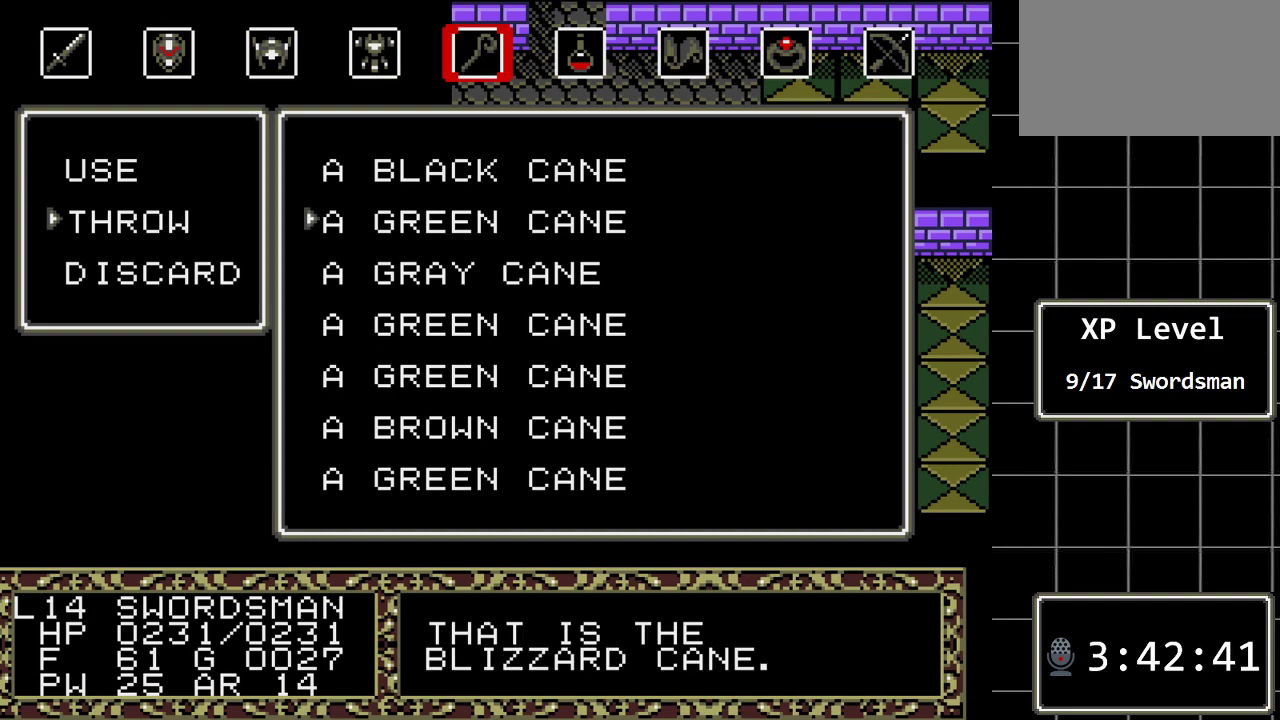
{"buttons": [], "events": [[117, "DPAD_DOWN", "up"], [267, "DPAD_DOWN", "down"], [433, "DPAD_DOWN", "up"]]}
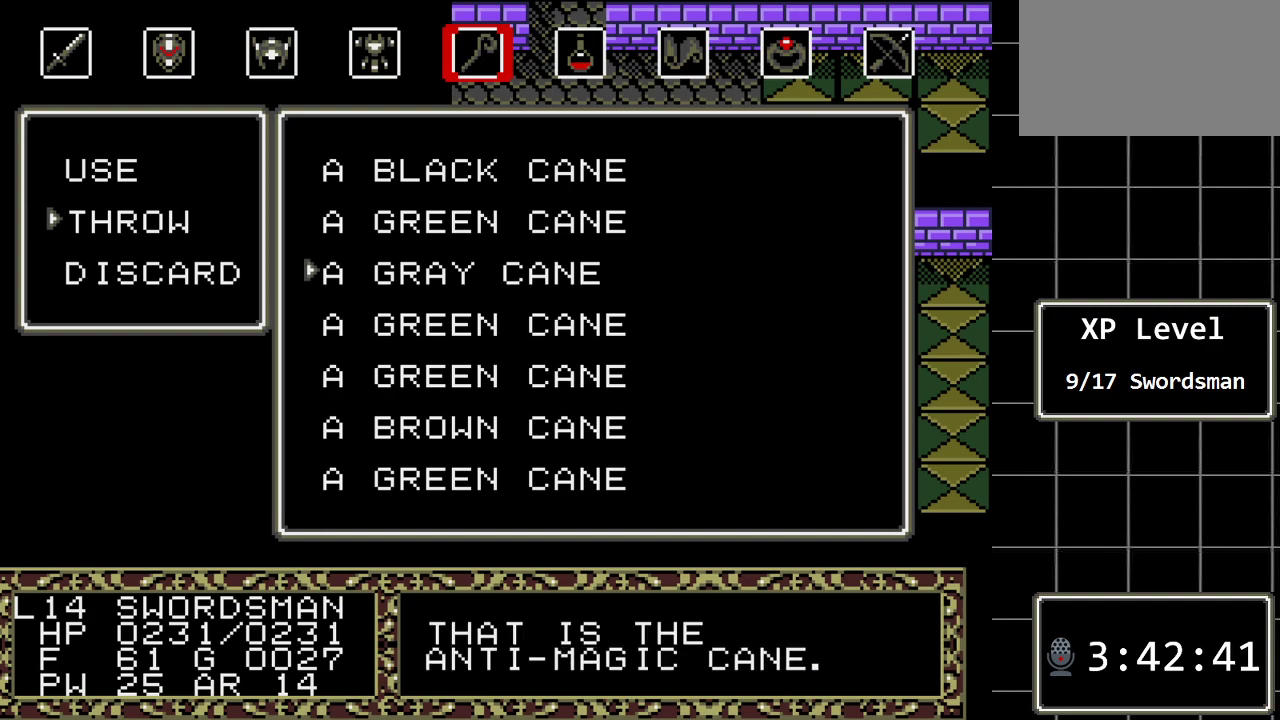
{"buttons": ["DPAD_DOWN"], "events": [[317, "DPAD_DOWN", "down"]]}
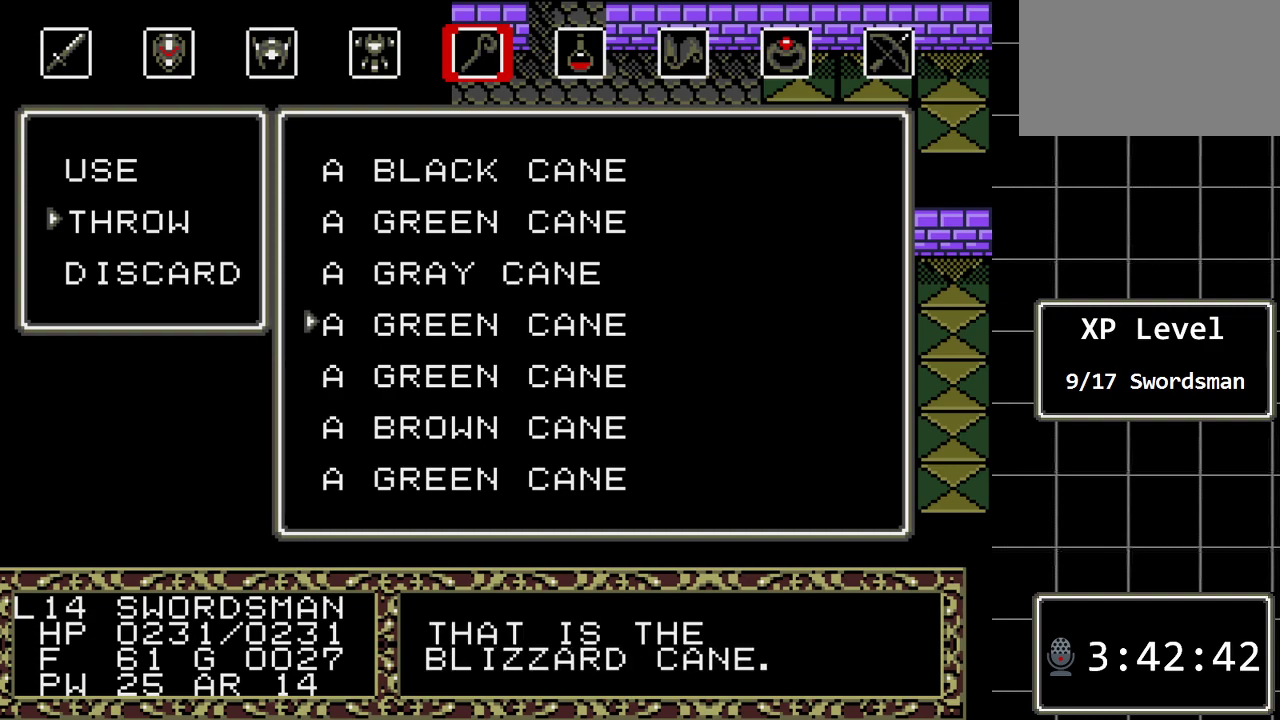
{"buttons": [], "events": [[17, "DPAD_DOWN", "up"], [100, "DPAD_DOWN", "down"], [233, "DPAD_DOWN", "up"]]}
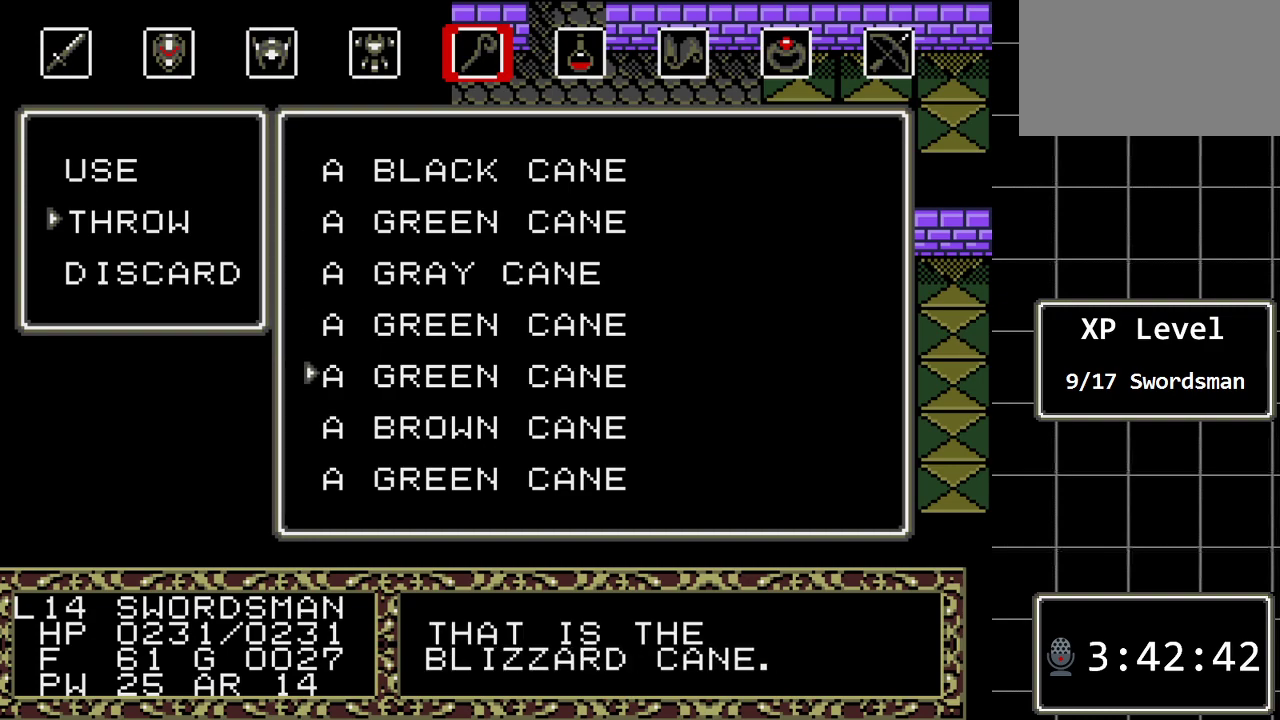
{"buttons": [], "events": []}
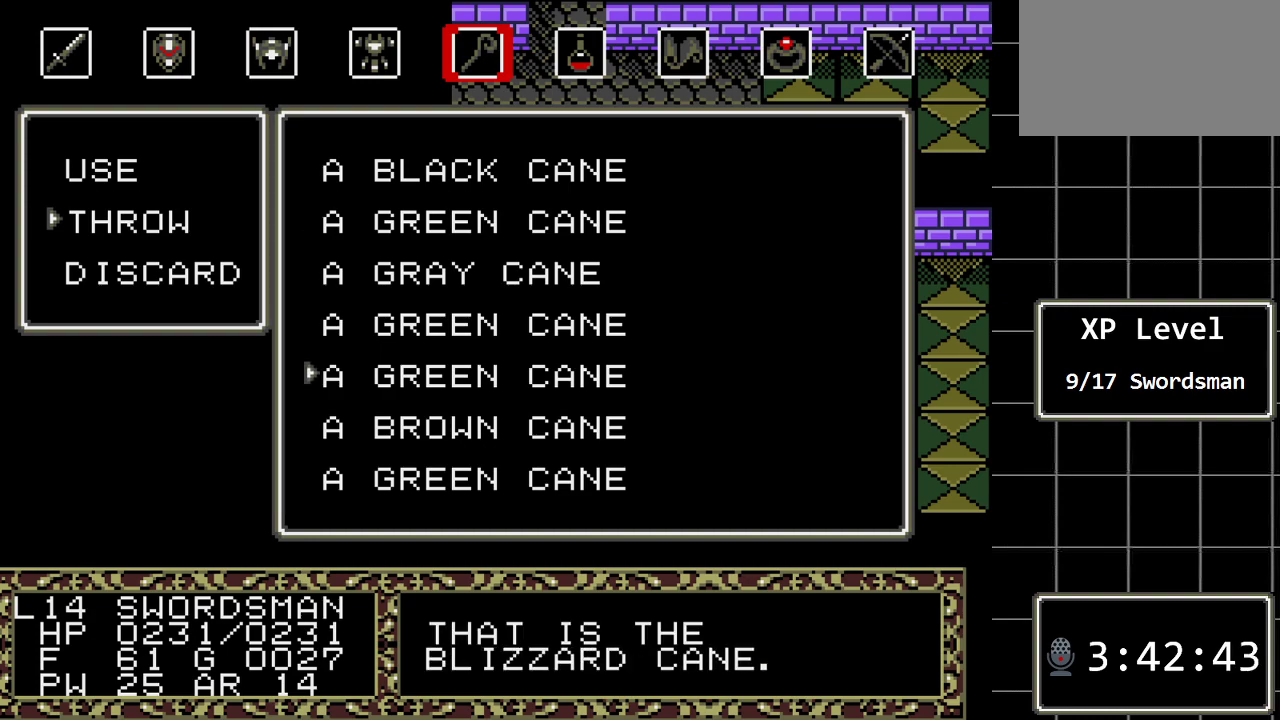
{"buttons": [], "events": [[283, "DPAD_DOWN", "down"], [450, "DPAD_DOWN", "up"]]}
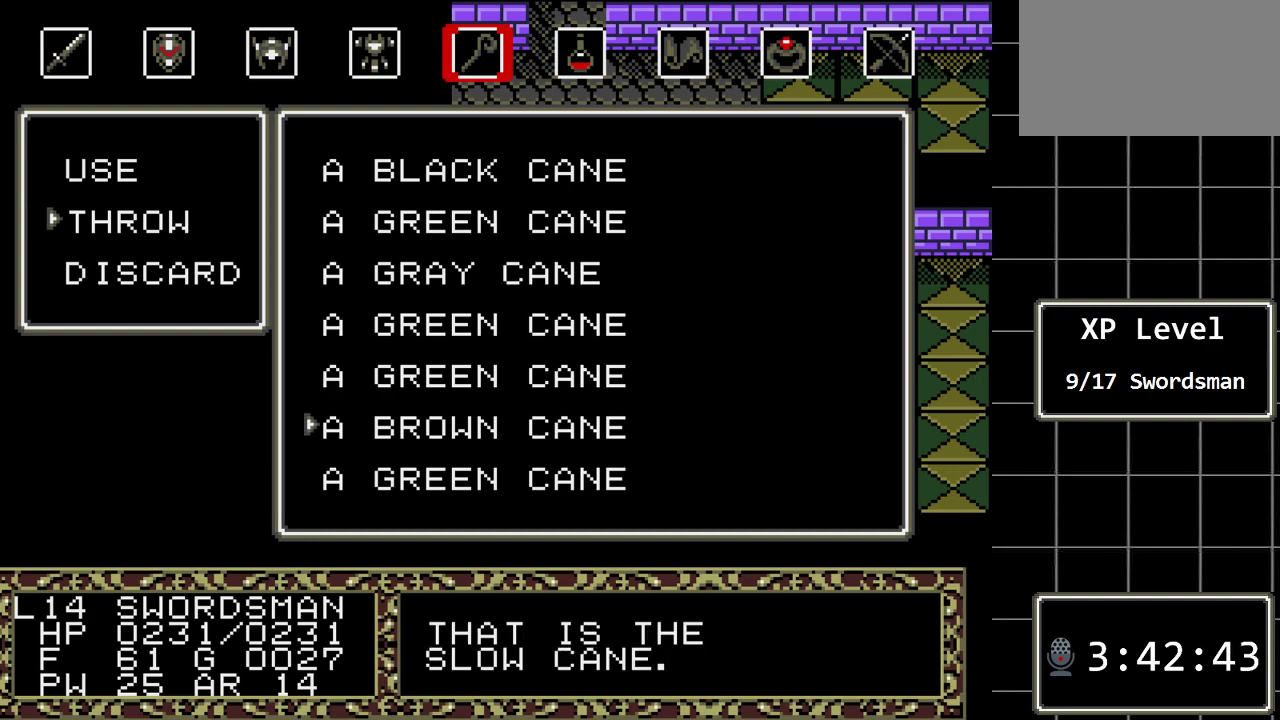
{"buttons": [], "events": [[17, "DPAD_DOWN", "down"], [167, "DPAD_DOWN", "up"]]}
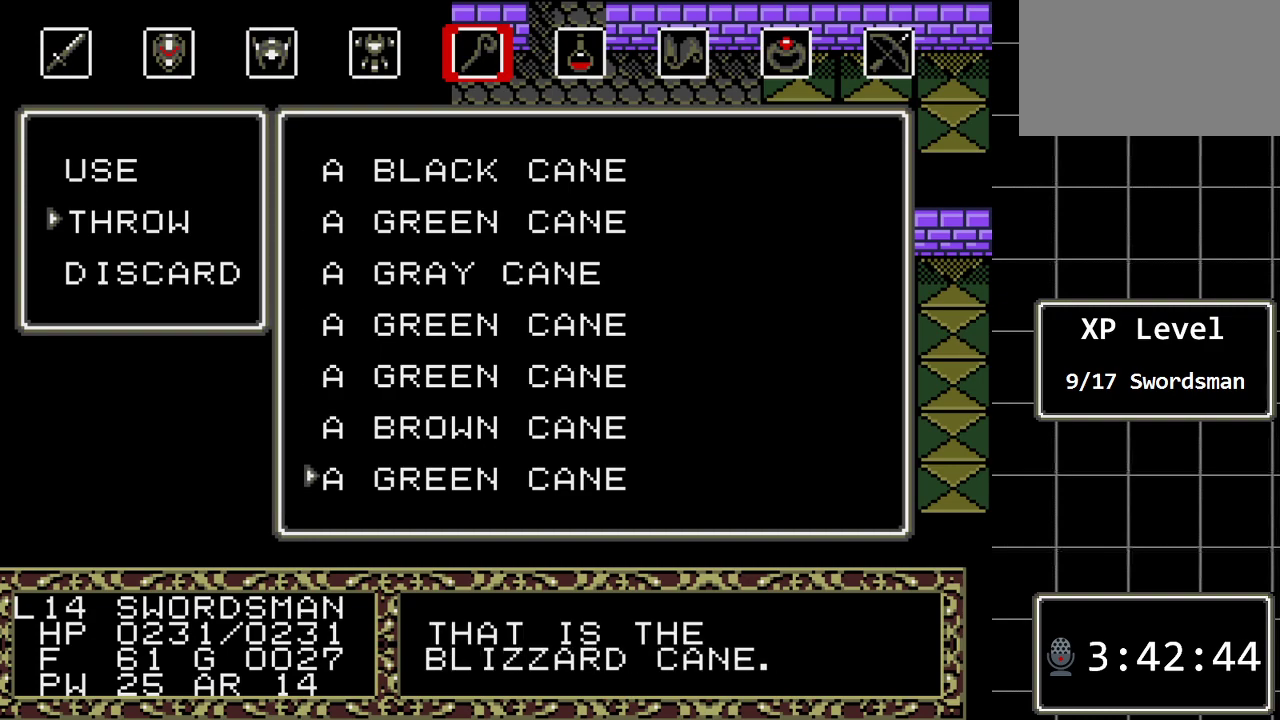
{"buttons": [], "events": [[17, "B", "down"], [217, "B", "up"]]}
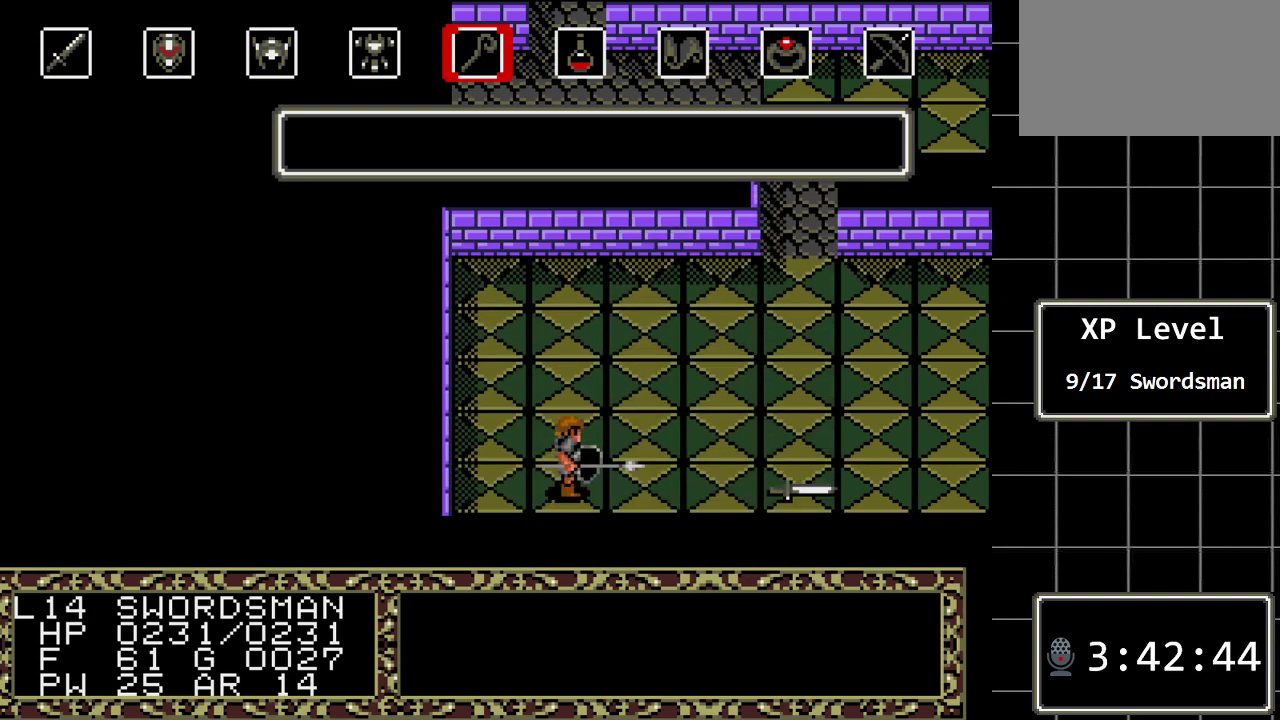
{"buttons": ["C"], "events": [[383, "C", "down"]]}
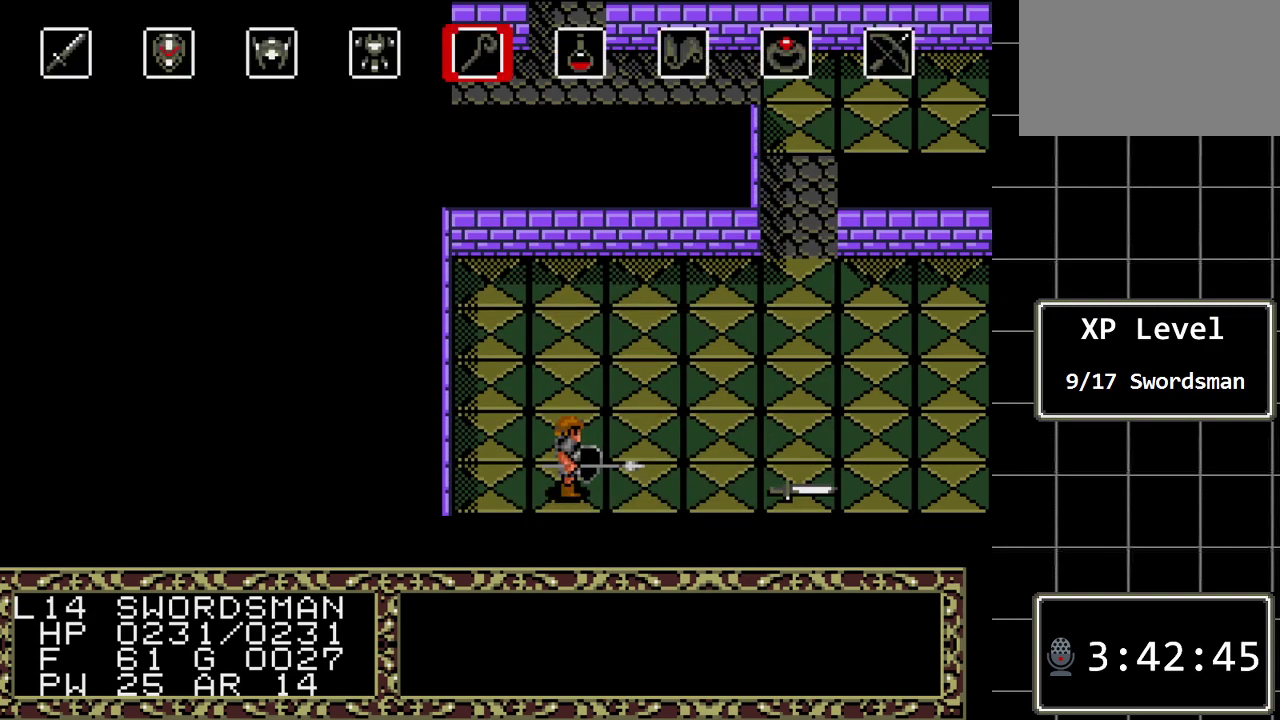
{"buttons": ["C"], "events": [[17, "C", "up"], [117, "DPAD_LEFT", "down"], [267, "DPAD_LEFT", "up"], [433, "C", "down"]]}
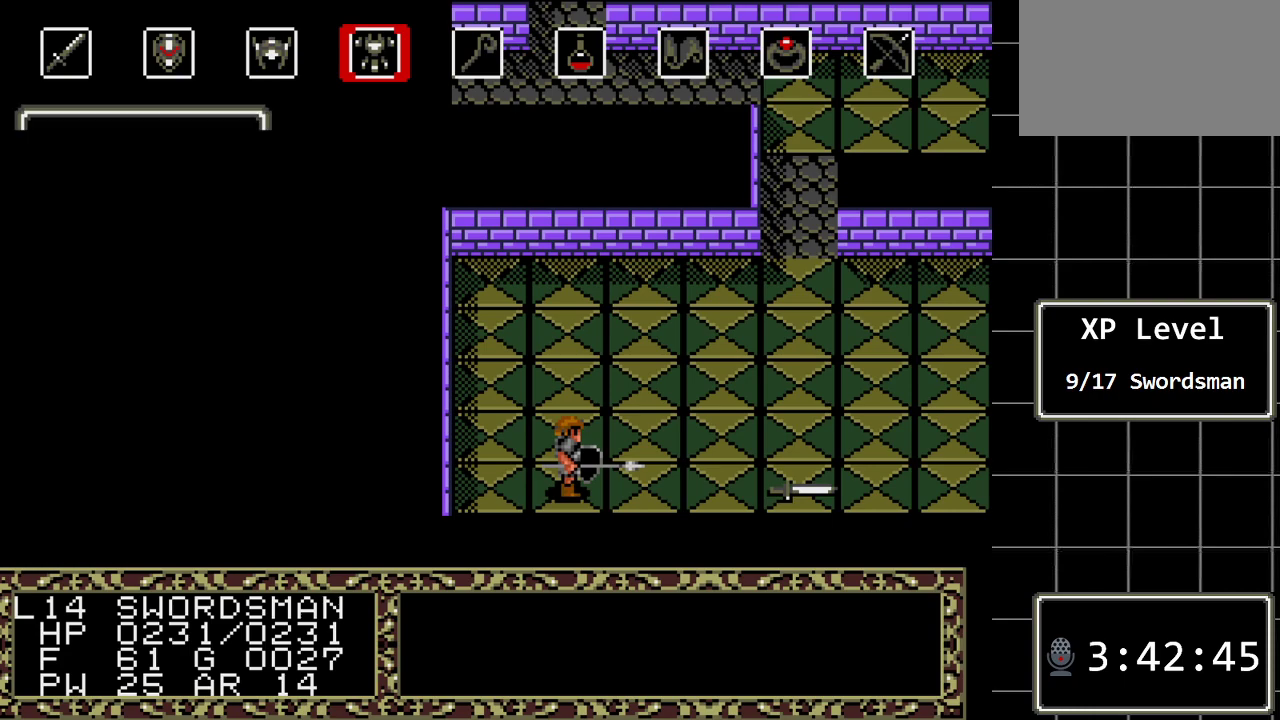
{"buttons": [], "events": [[100, "C", "up"]]}
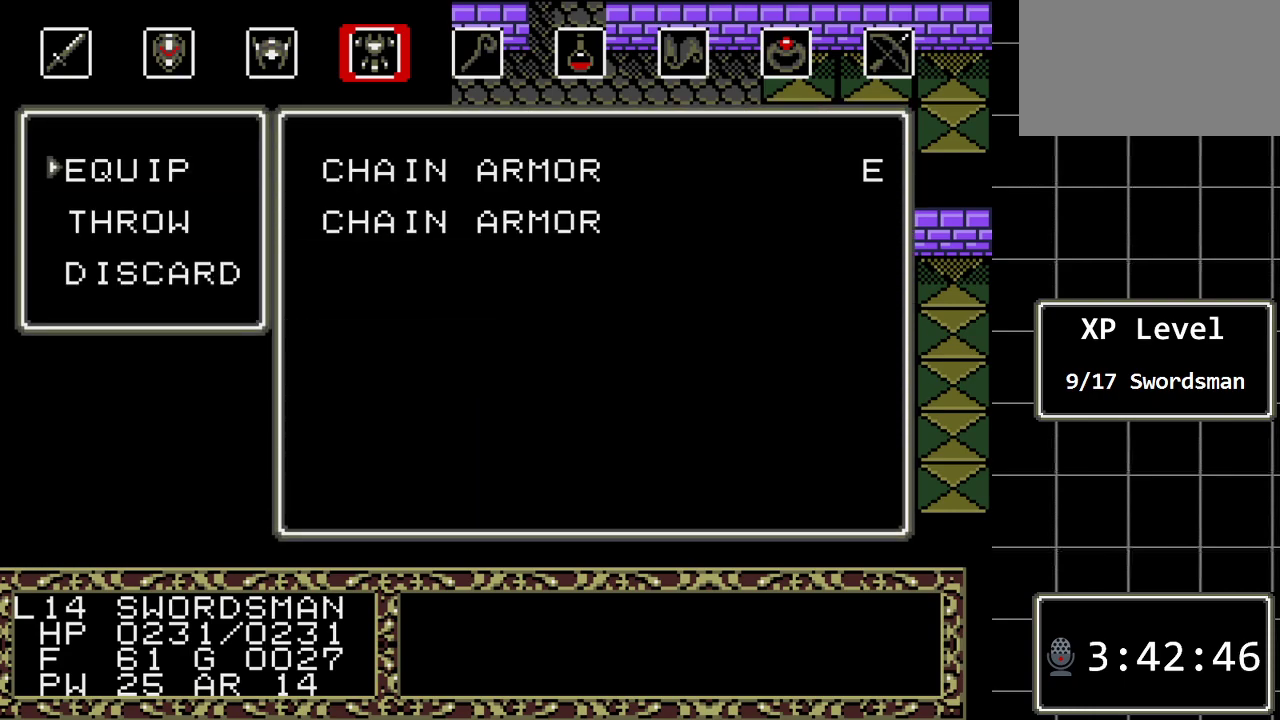
{"buttons": [], "events": [[200, "B", "down"], [333, "B", "up"]]}
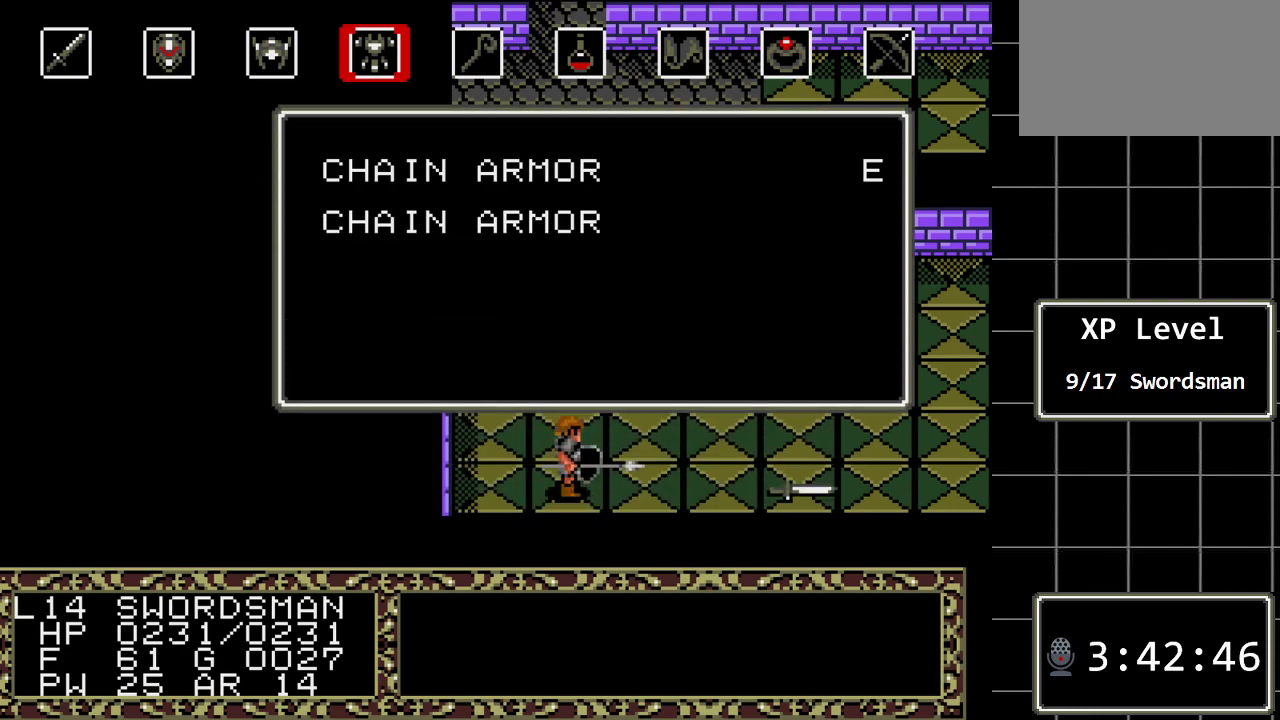
{"buttons": [], "events": [[317, "C", "down"], [433, "C", "up"]]}
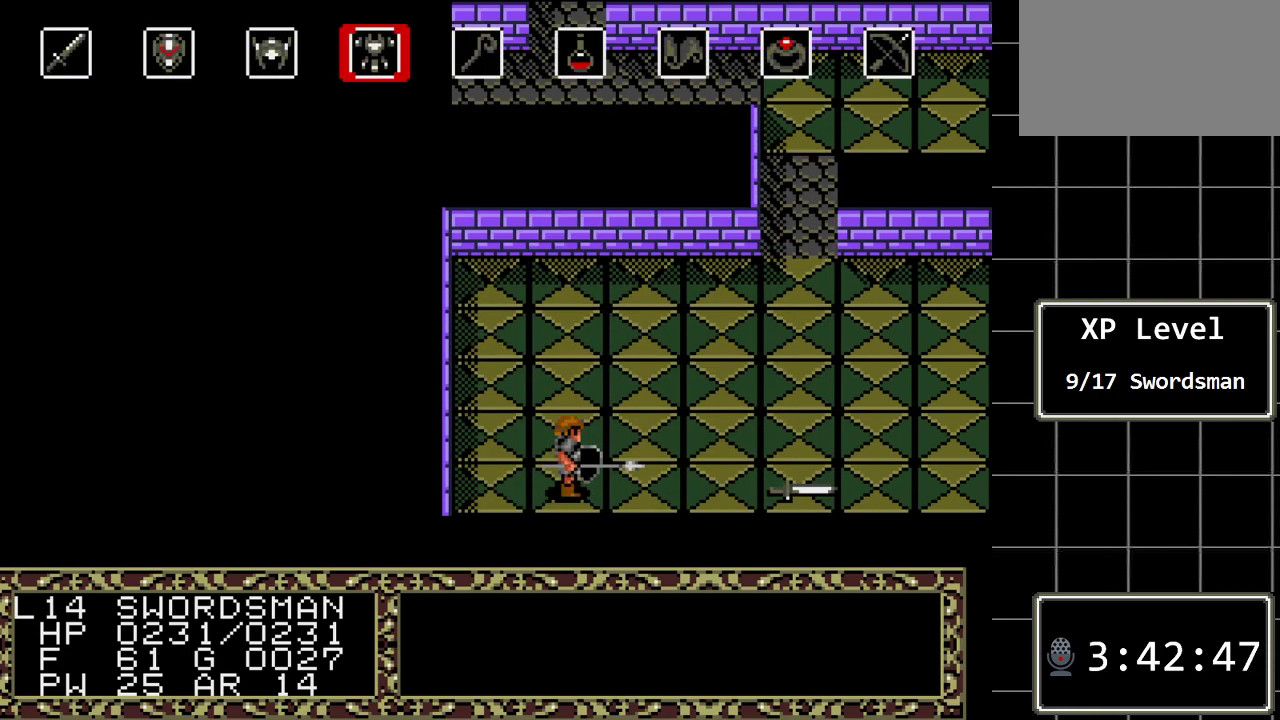
{"buttons": [], "events": [[33, "DPAD_LEFT", "down"], [133, "DPAD_LEFT", "up"], [167, "C", "down"], [283, "C", "up"]]}
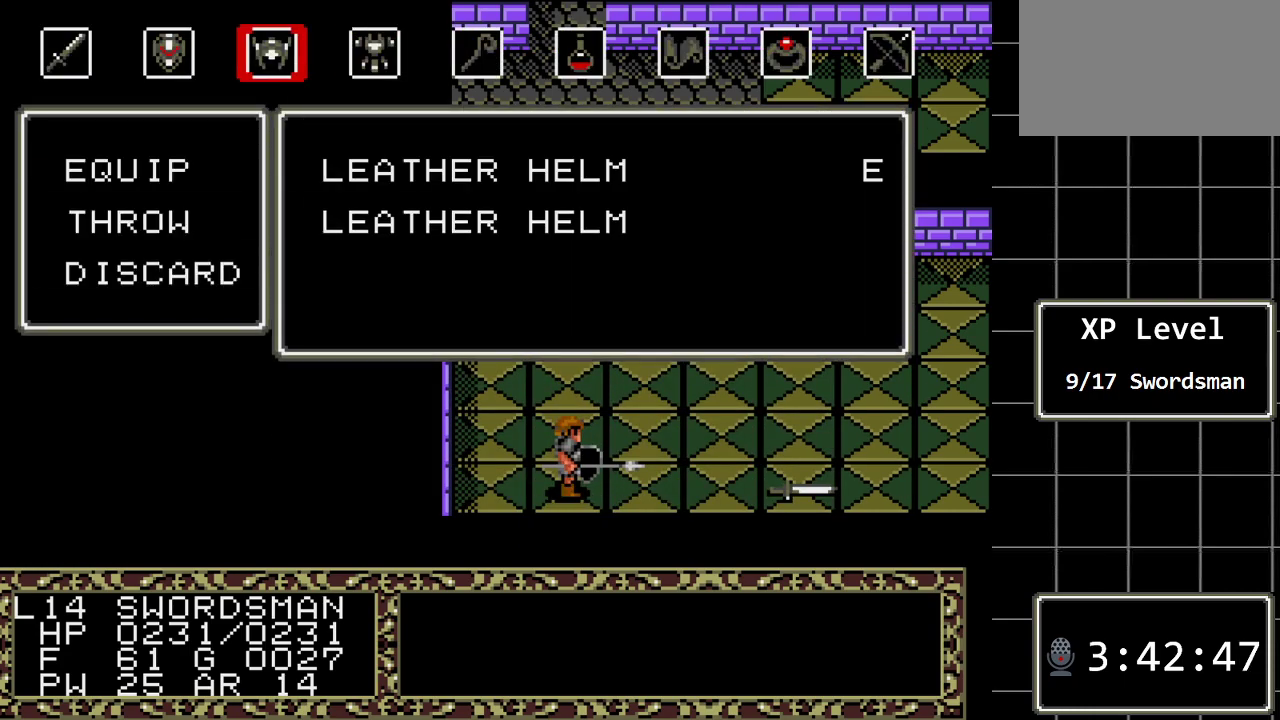
{"buttons": ["B"], "events": [[400, "B", "down"]]}
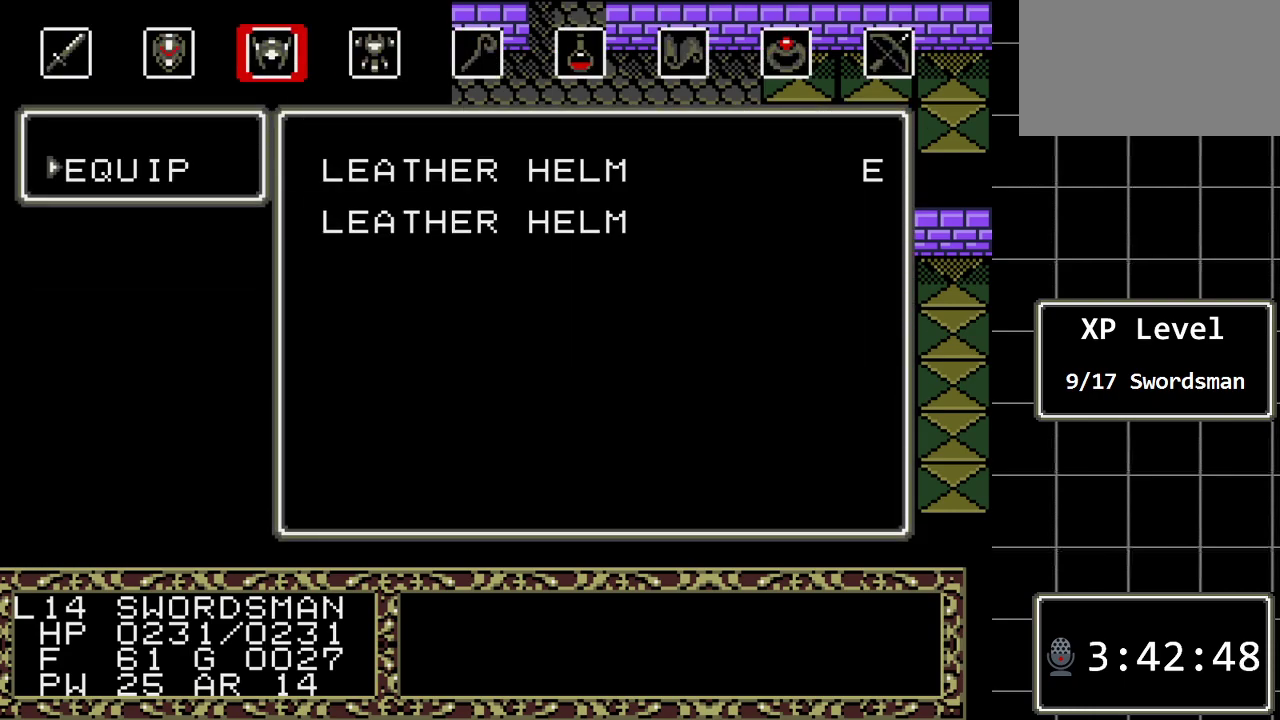
{"buttons": [], "events": [[17, "B", "up"]]}
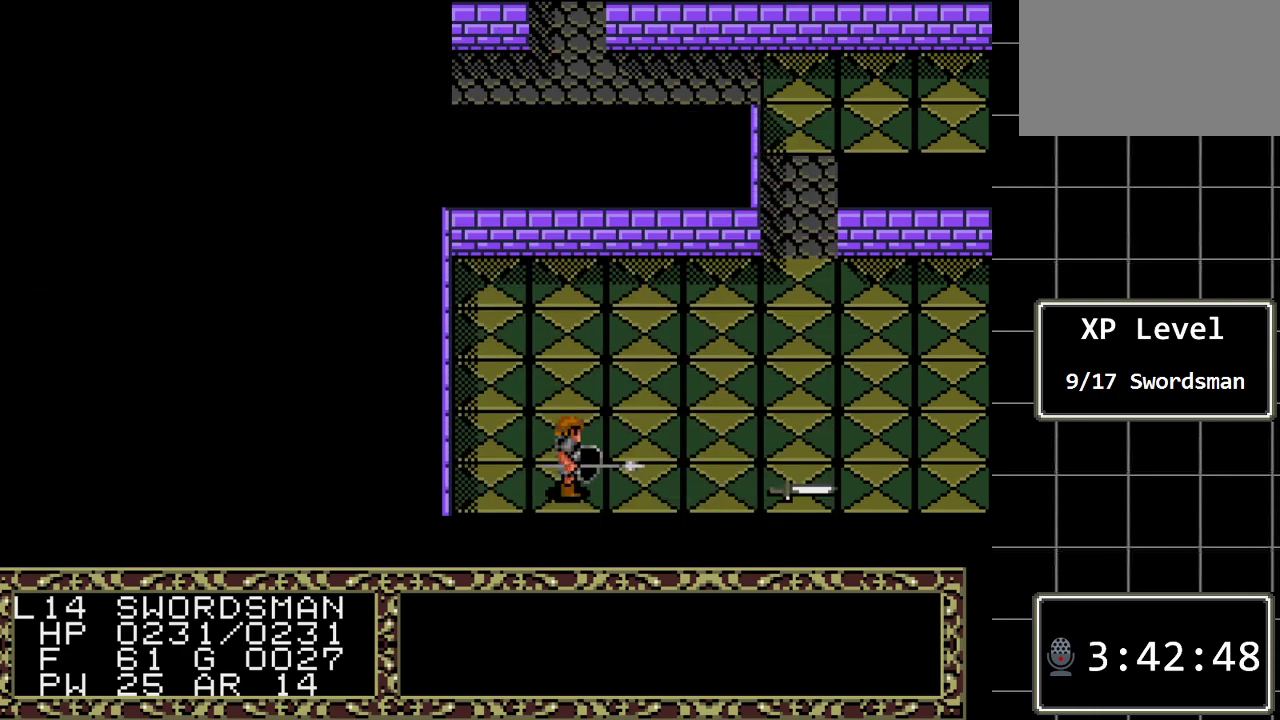
{"buttons": [], "events": [[33, "C", "down"], [167, "C", "up"], [200, "DPAD_LEFT", "down"], [300, "C", "down"], [300, "DPAD_LEFT", "up"], [450, "C", "up"]]}
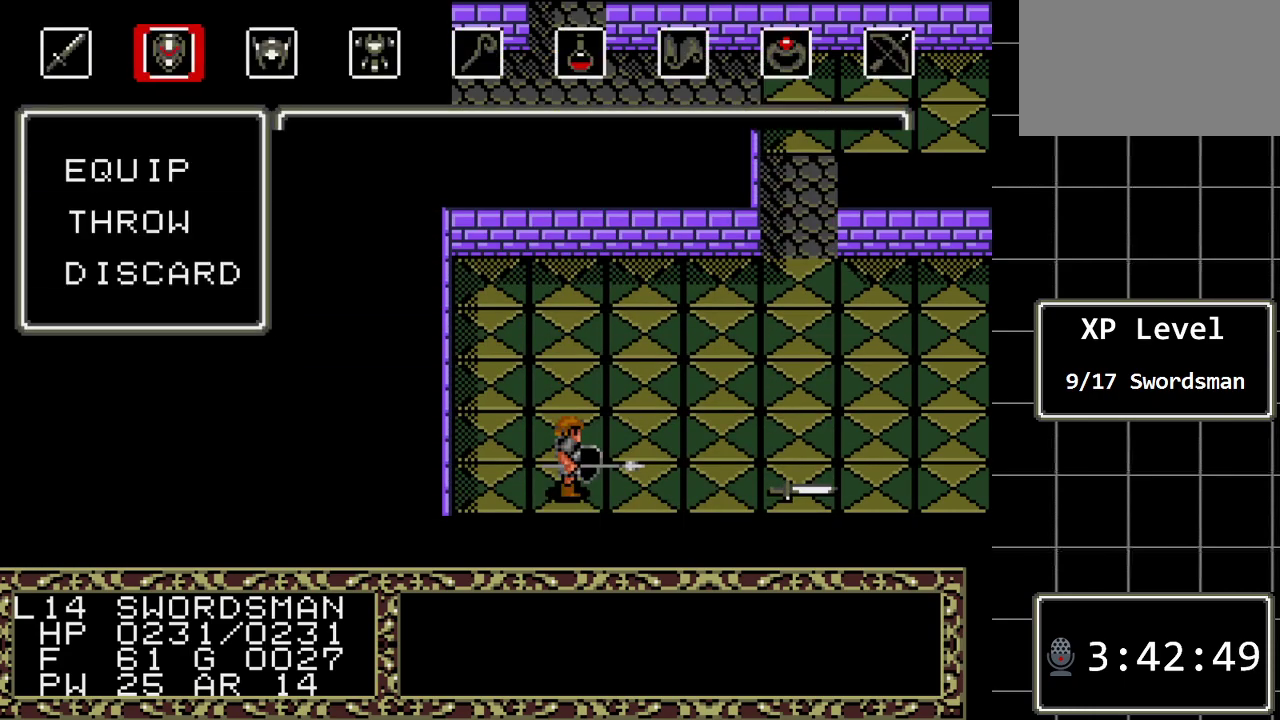
{"buttons": [], "events": []}
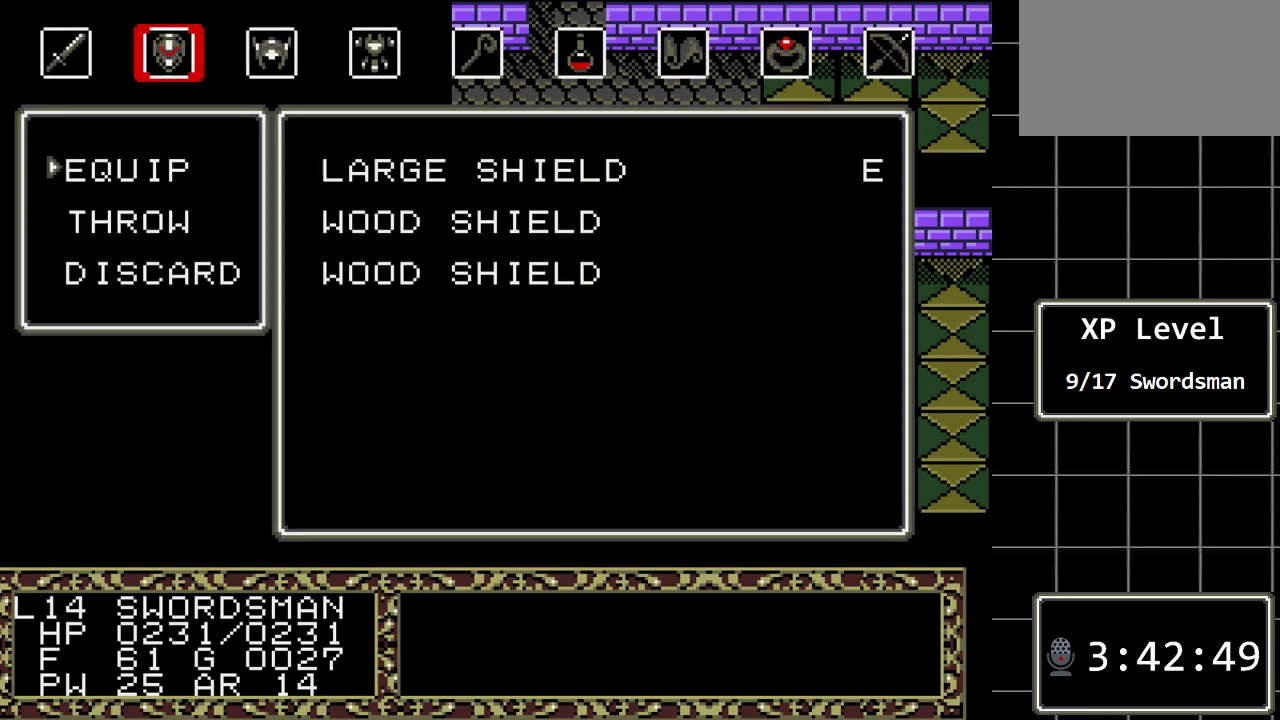
{"buttons": [], "events": []}
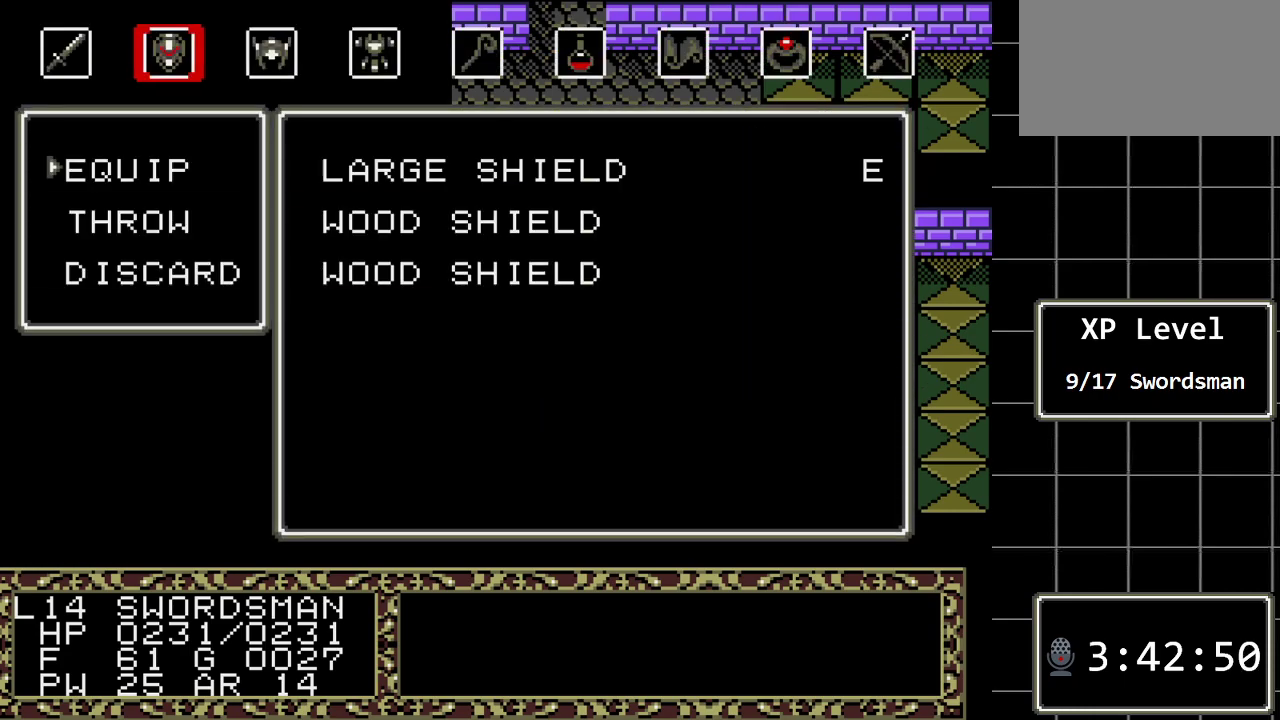
{"buttons": [], "events": [[200, "DPAD_DOWN", "down"], [300, "DPAD_DOWN", "up"]]}
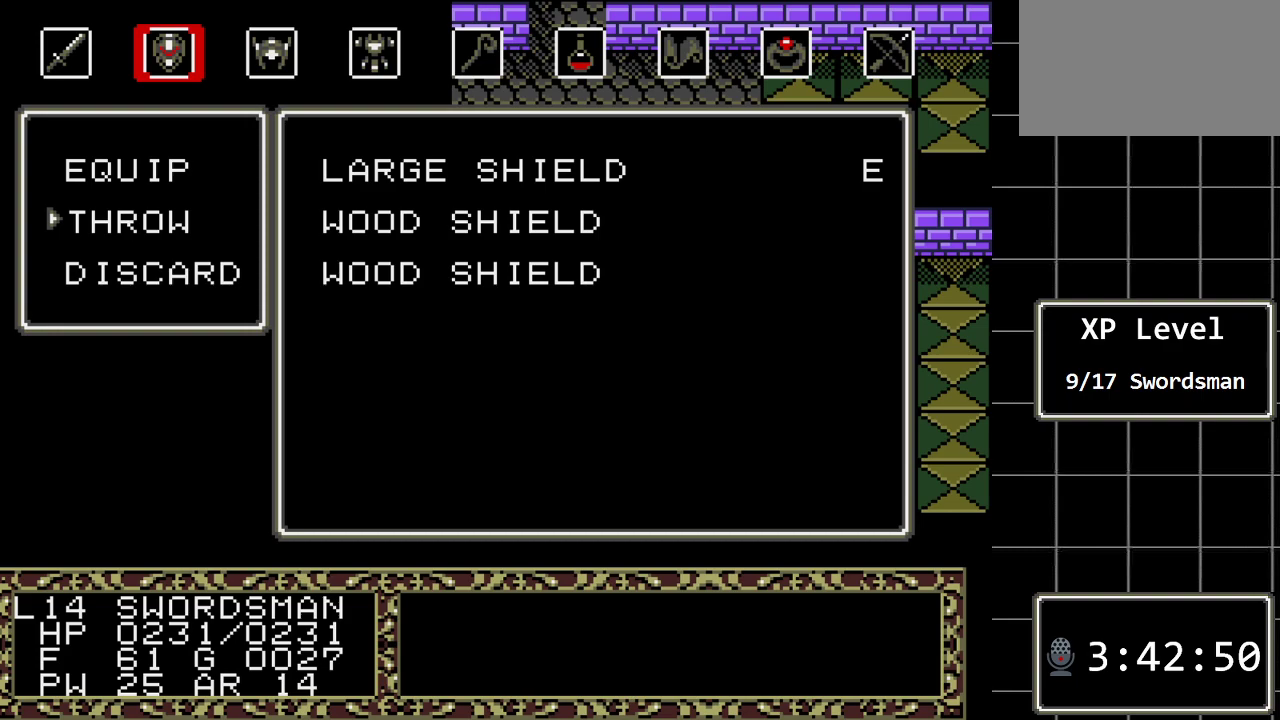
{"buttons": ["C"], "events": [[50, "C", "down"], [150, "C", "up"], [283, "DPAD_DOWN", "down"], [367, "DPAD_DOWN", "up"], [400, "C", "down"]]}
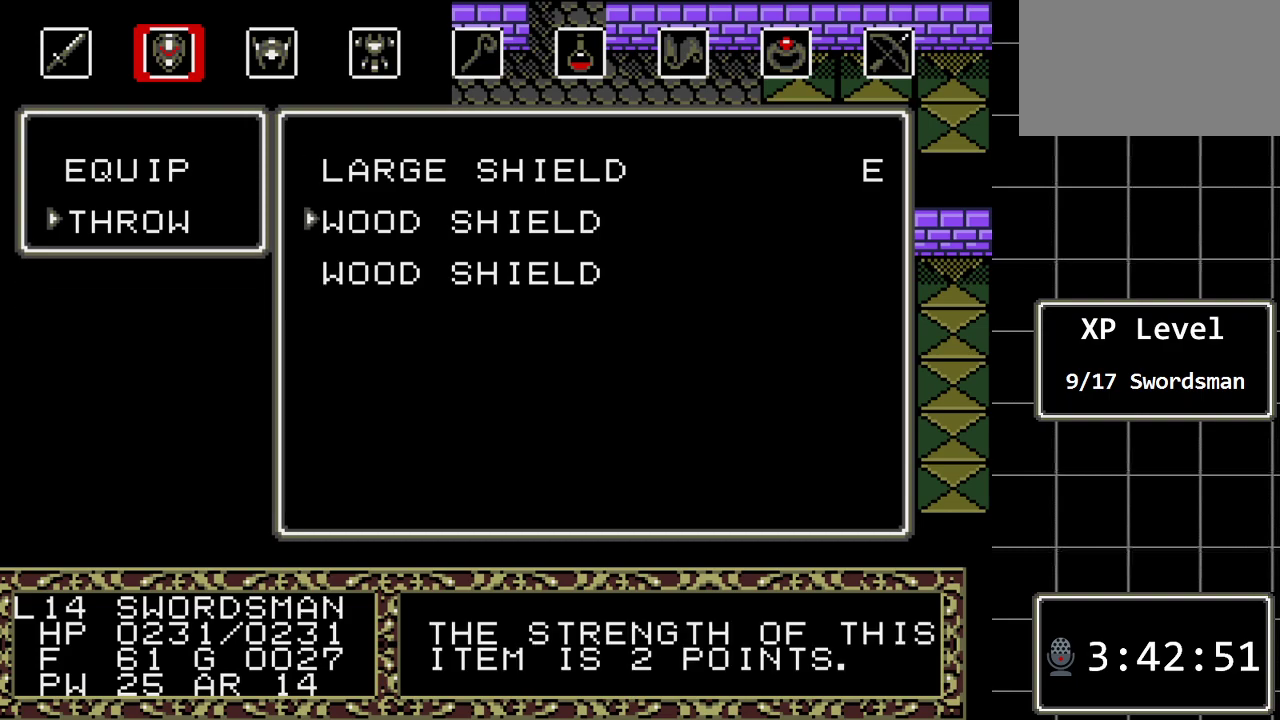
{"buttons": [], "events": [[33, "C", "up"]]}
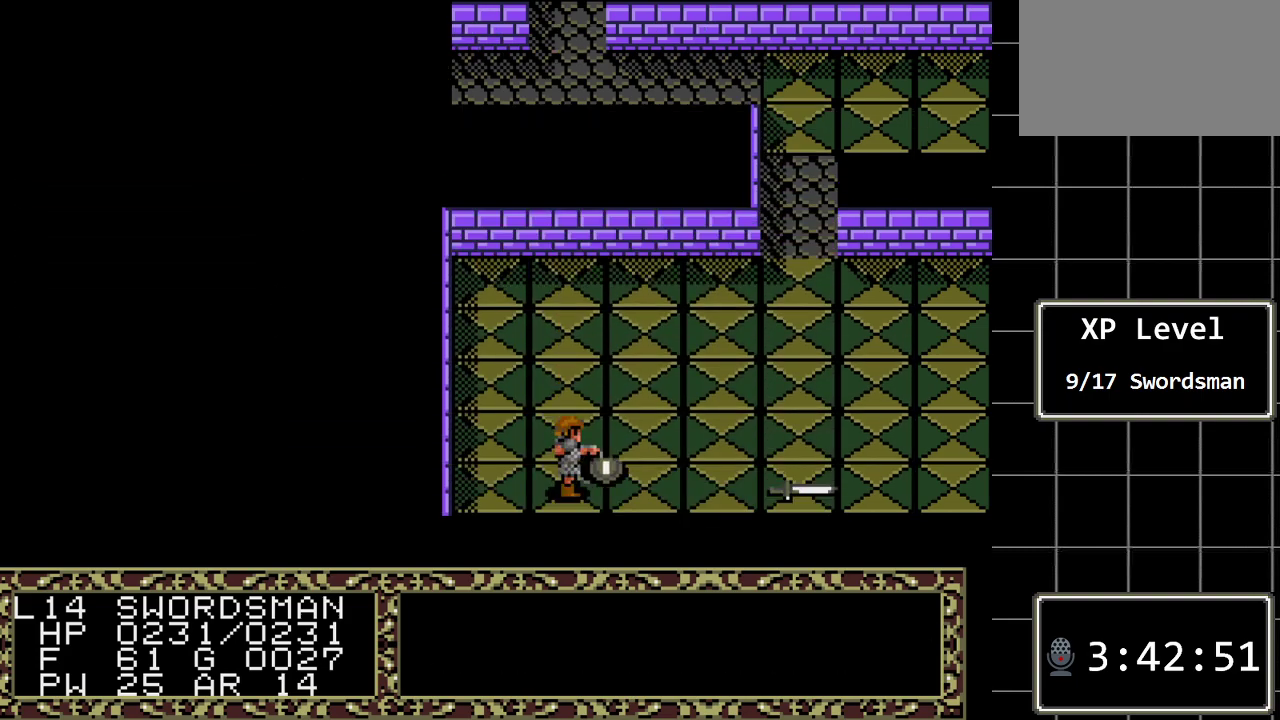
{"buttons": [], "events": []}
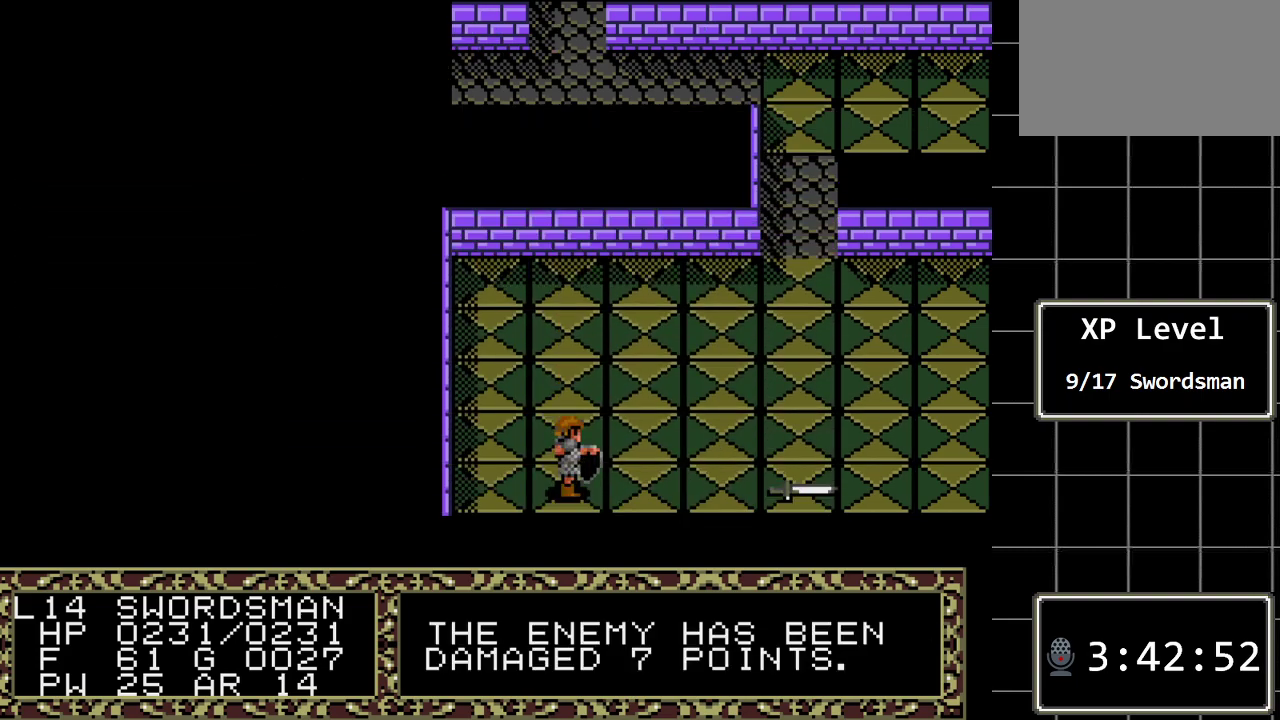
{"buttons": [], "events": []}
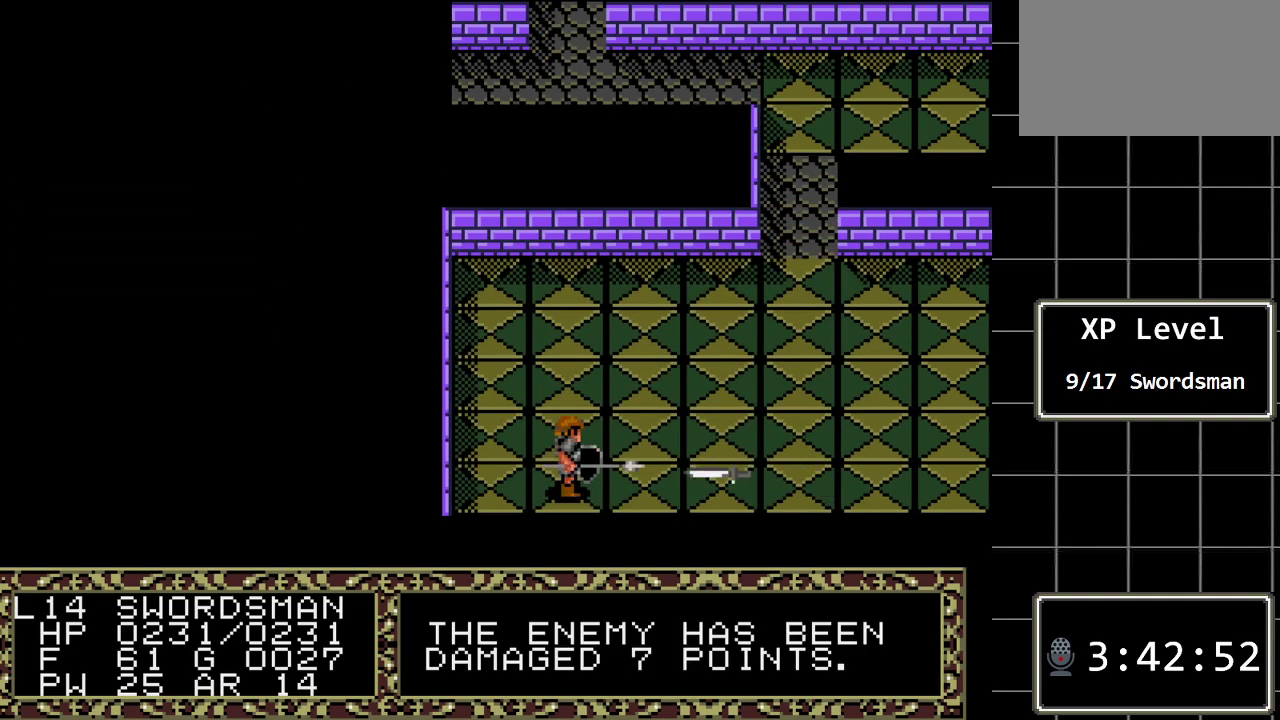
{"buttons": ["C"], "events": [[450, "C", "down"]]}
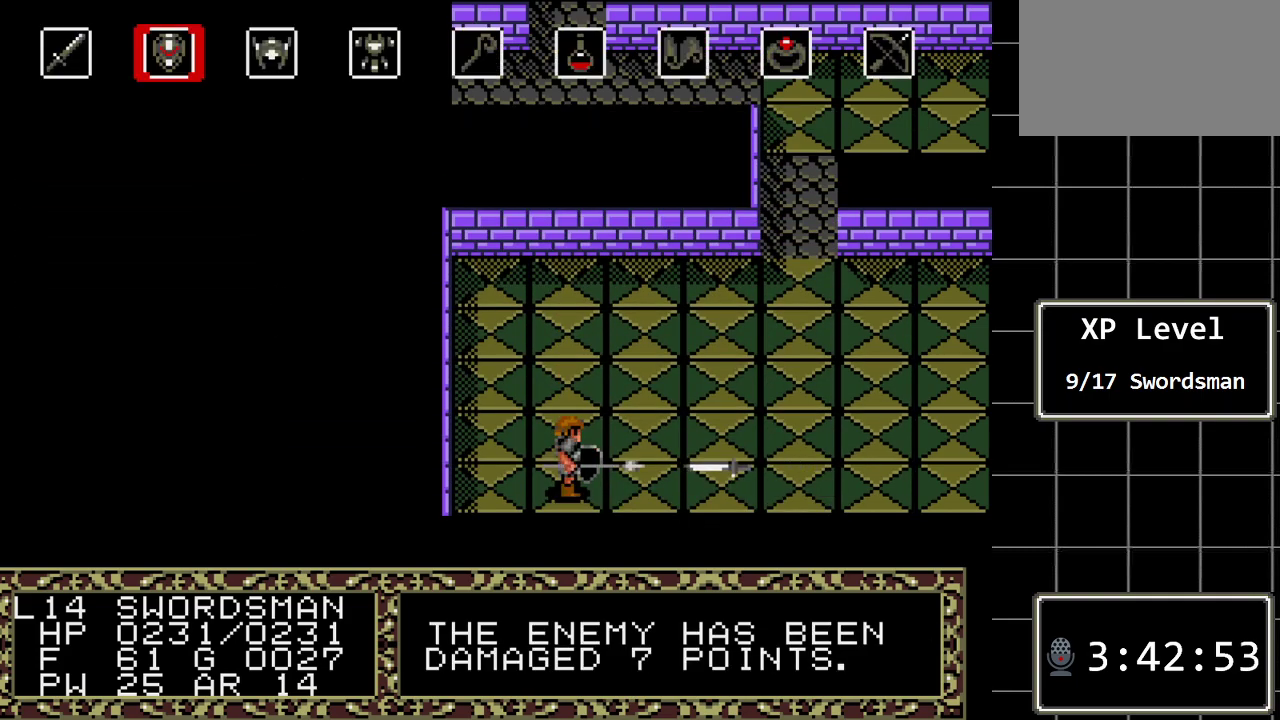
{"buttons": [], "events": [[83, "C", "up"], [400, "DPAD_RIGHT", "down"], [467, "DPAD_RIGHT", "up"]]}
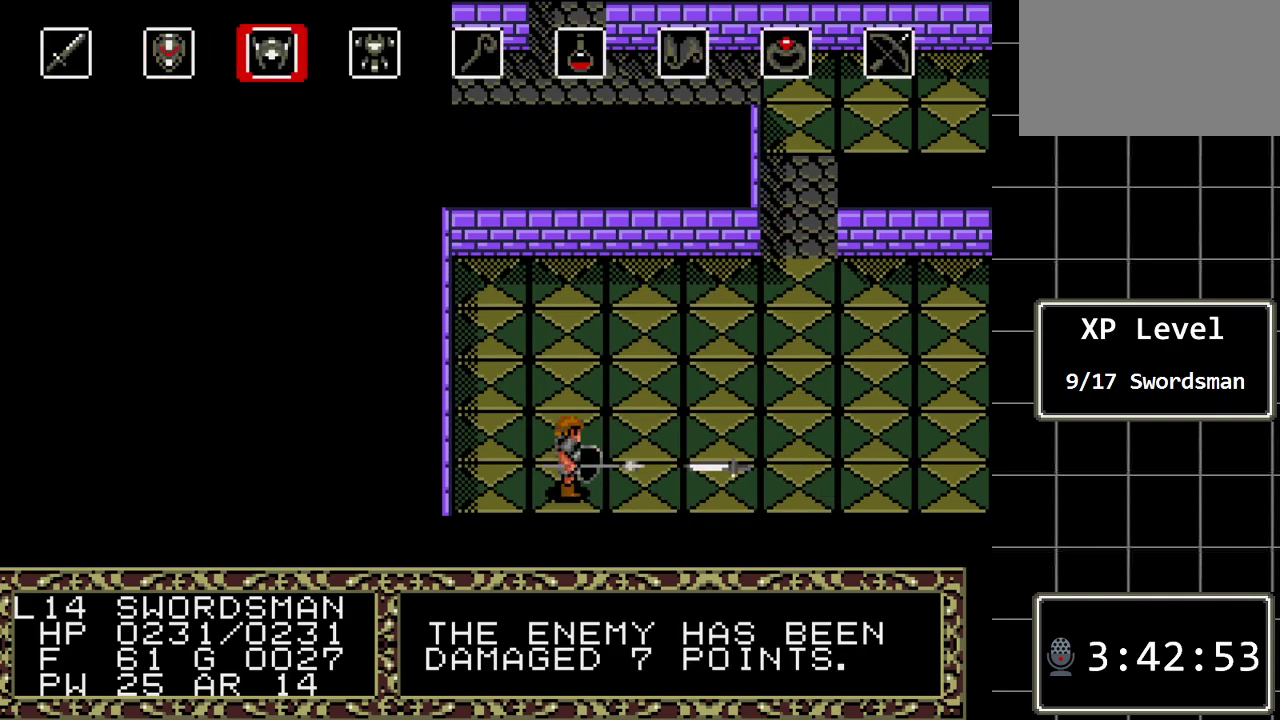
{"buttons": [], "events": [[67, "DPAD_RIGHT", "down"], [150, "DPAD_RIGHT", "up"], [217, "DPAD_RIGHT", "down"], [317, "DPAD_RIGHT", "up"], [417, "DPAD_RIGHT", "down"], [483, "DPAD_RIGHT", "up"]]}
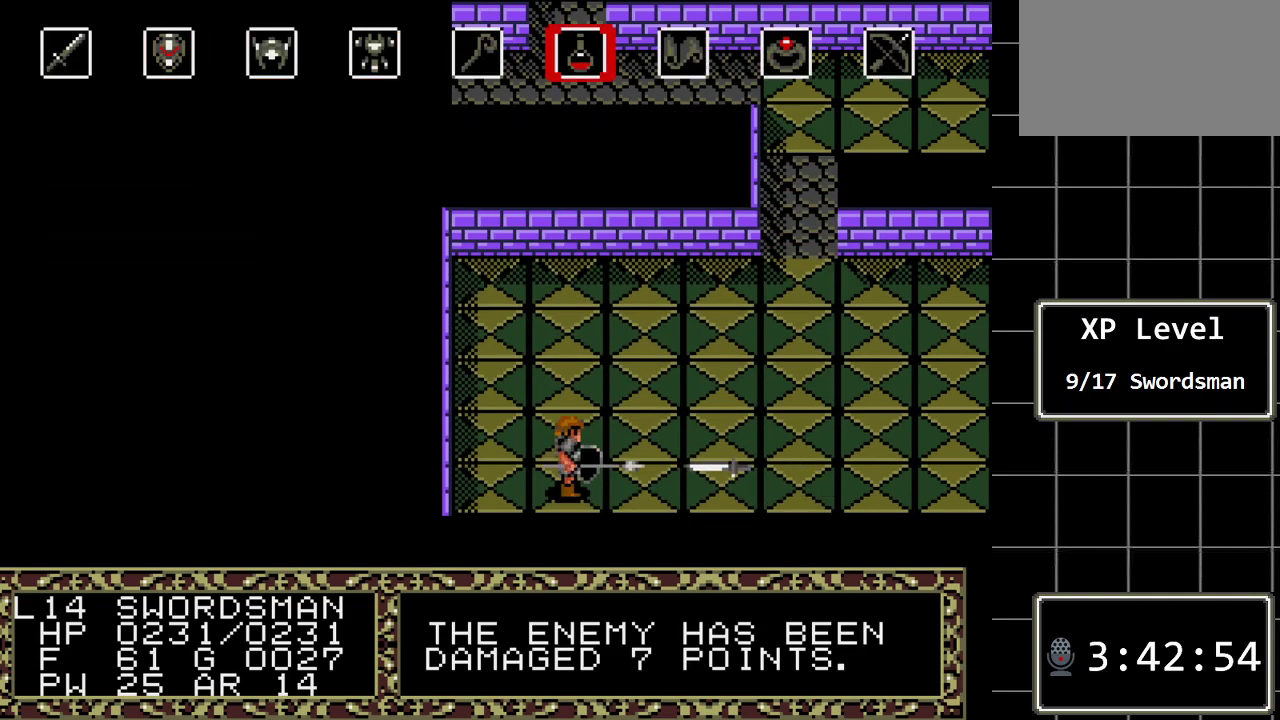
{"buttons": [], "events": [[200, "DPAD_LEFT", "down"], [300, "DPAD_LEFT", "up"], [367, "C", "down"], [450, "C", "up"]]}
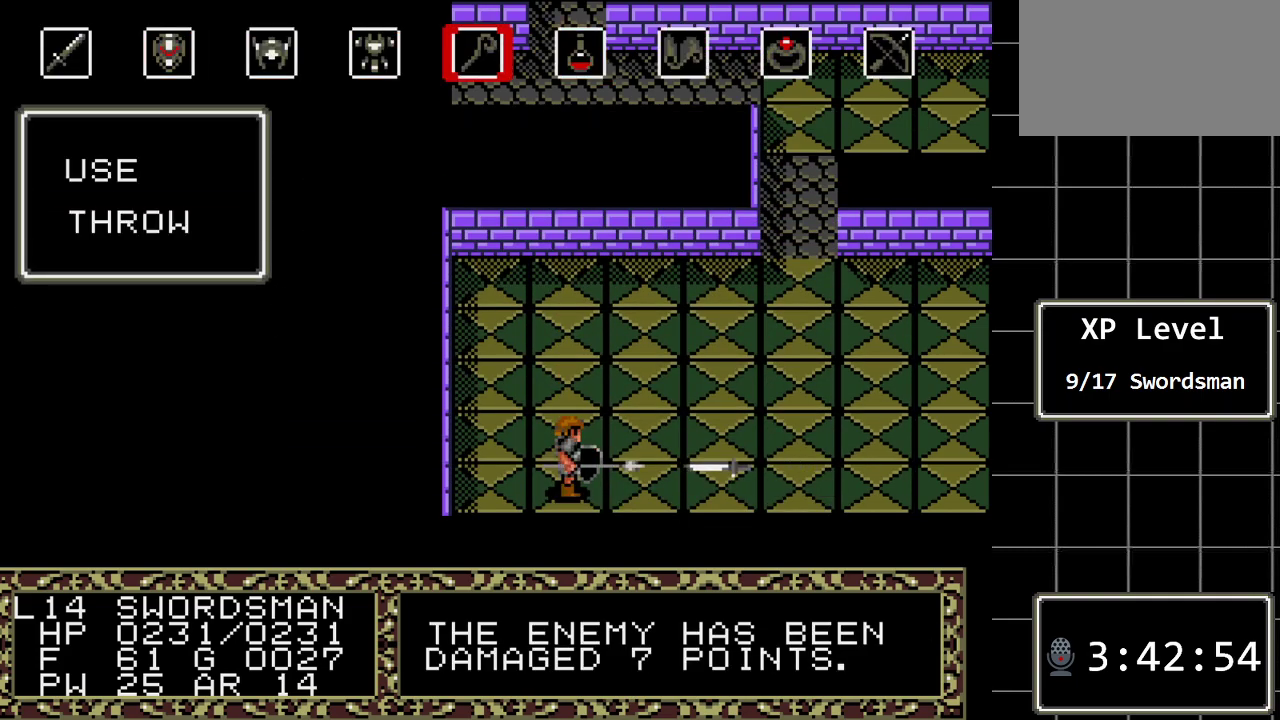
{"buttons": ["C"], "events": [[500, "C", "down"]]}